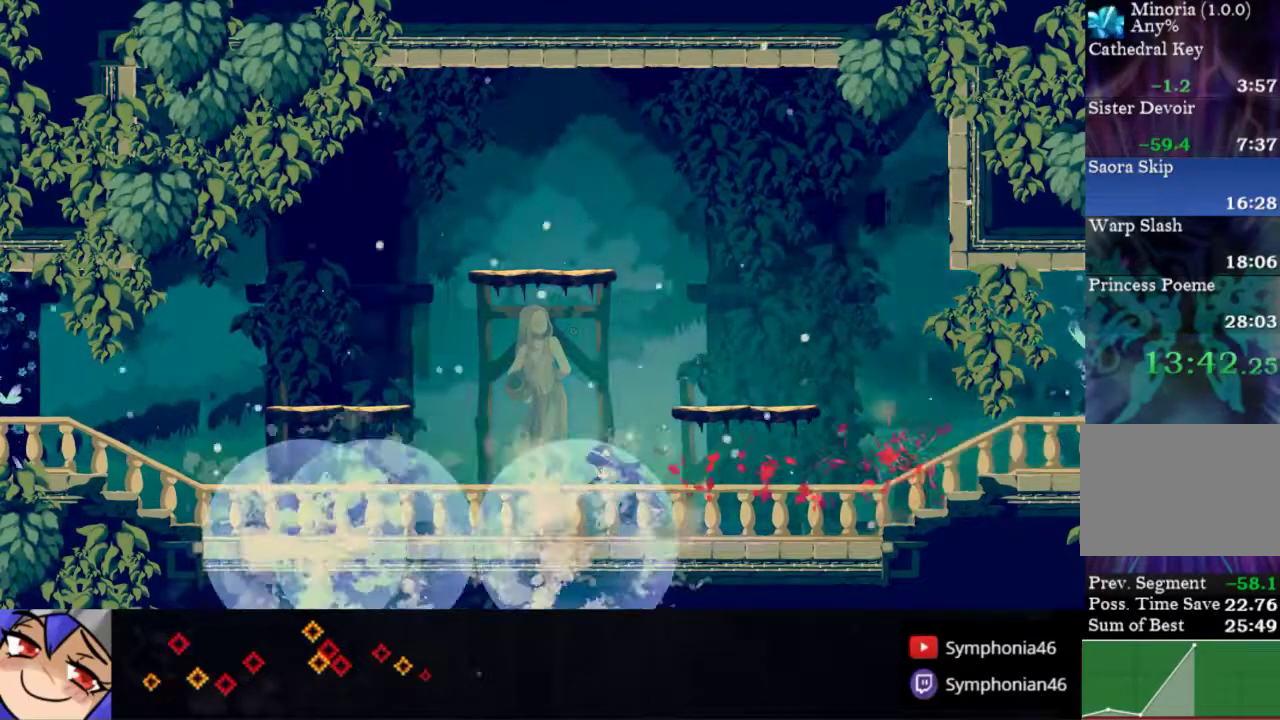
Gameplay with a controller (PlayStation layout); each line is a JSON object with the inputs held at the frame after it. "events" lists button and stick changes between this image and that frame as [ms after this image, input, new state], when the widget could be followed in between. Not read: CROSS L3 R3 left_stick.
{"buttons": ["DPAD_LEFT"], "right_stick": "center", "events": [[17, "R1", "up"], [100, "R1", "down"], [200, "R1", "up"], [300, "R1", "down"], [400, "R1", "up"]]}
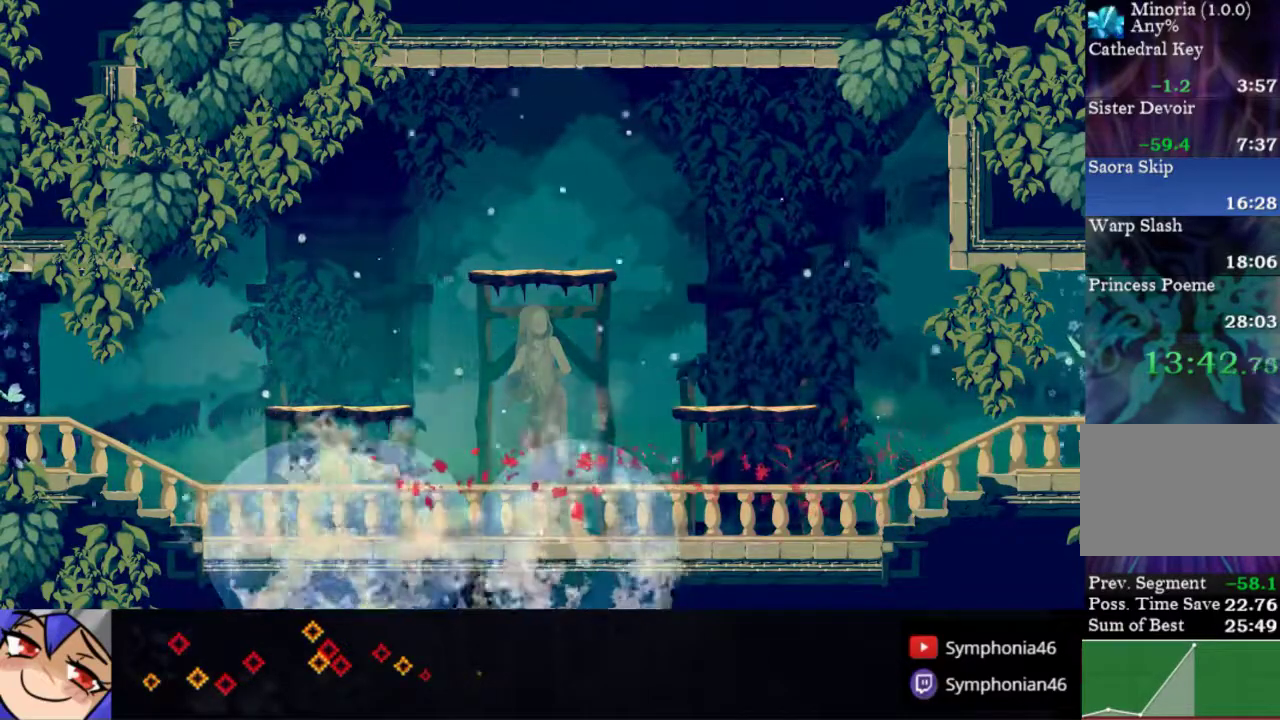
{"buttons": ["DPAD_RIGHT"], "right_stick": "center", "events": [[250, "DPAD_LEFT", "up"], [483, "DPAD_RIGHT", "down"]]}
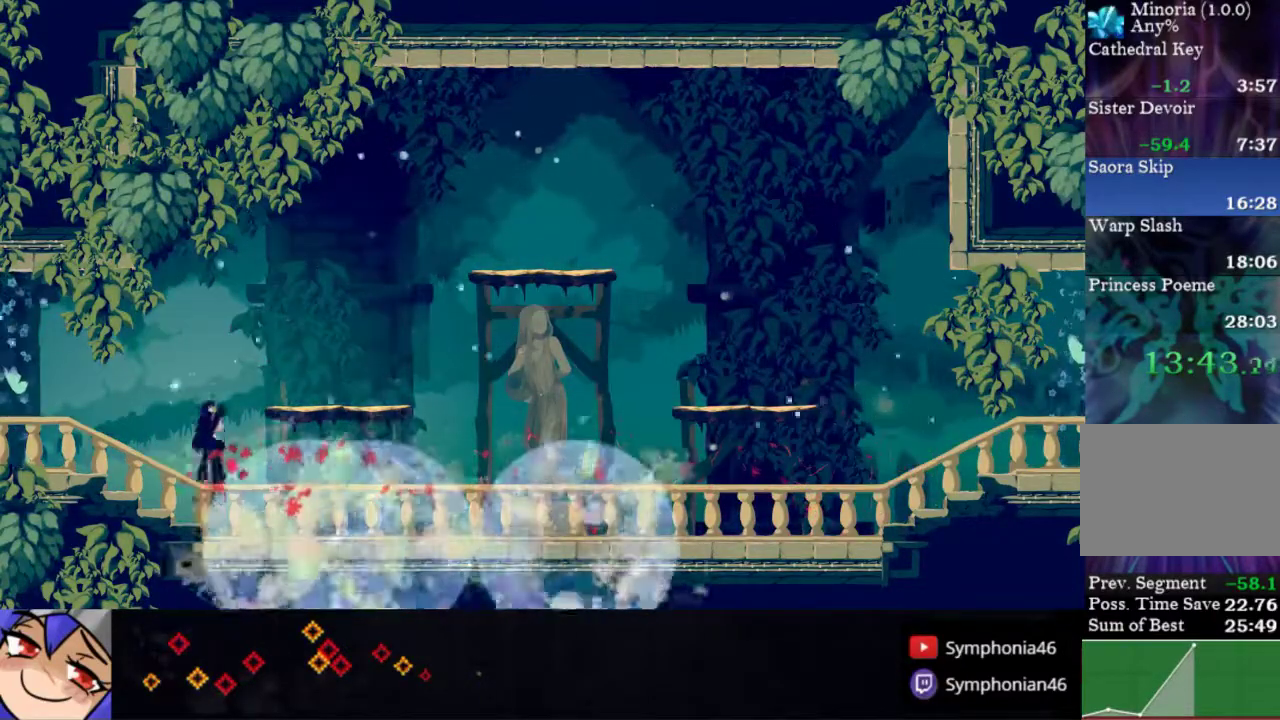
{"buttons": [], "right_stick": "center", "events": [[100, "DPAD_RIGHT", "up"]]}
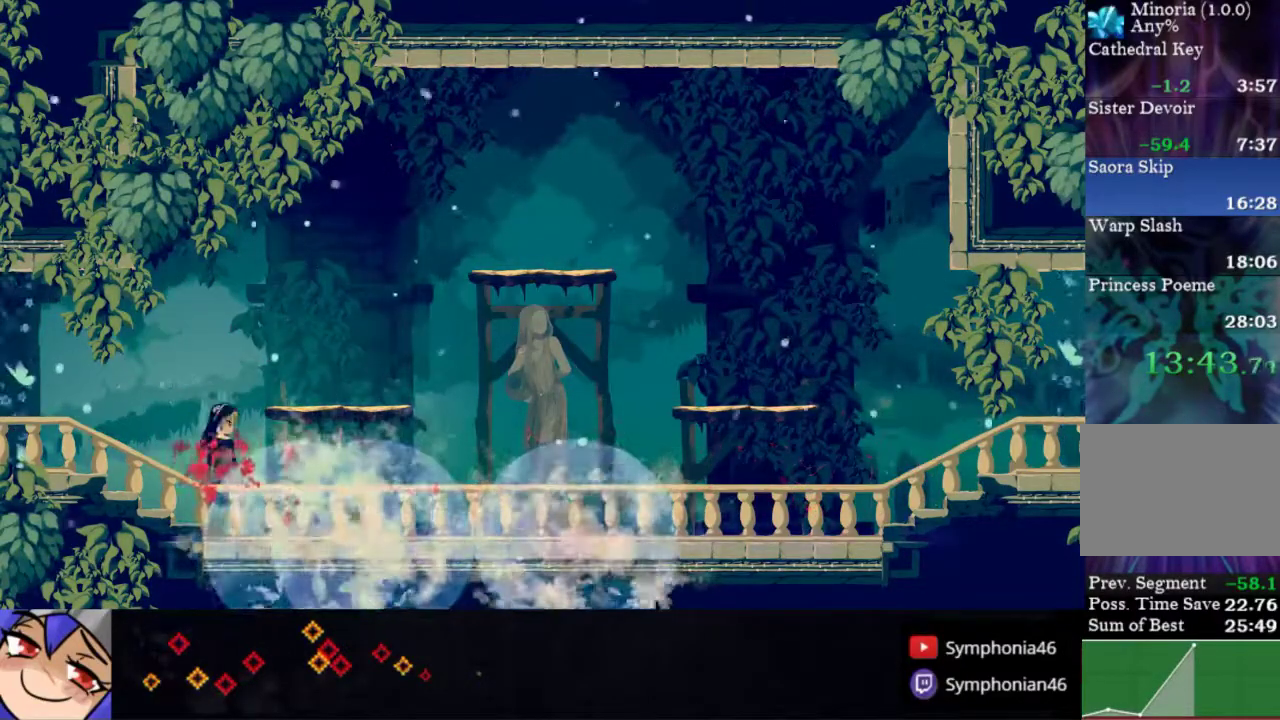
{"buttons": [], "right_stick": "center", "events": []}
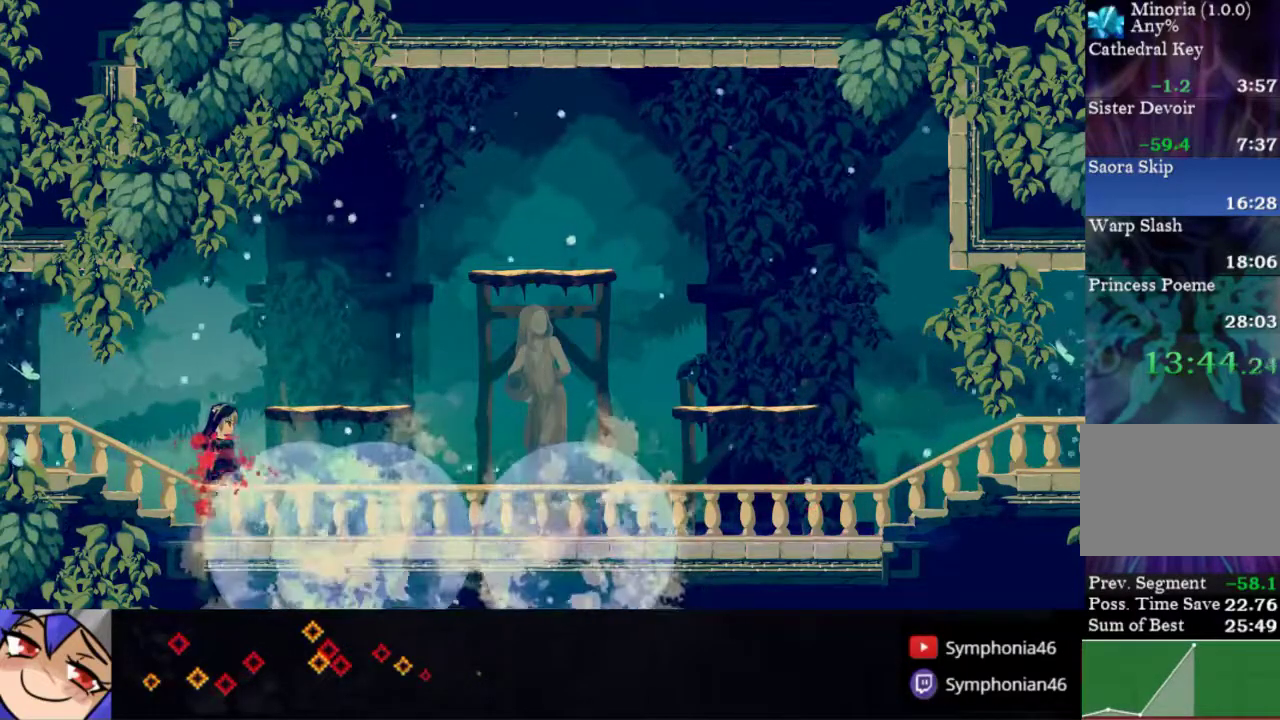
{"buttons": [], "right_stick": "center", "events": []}
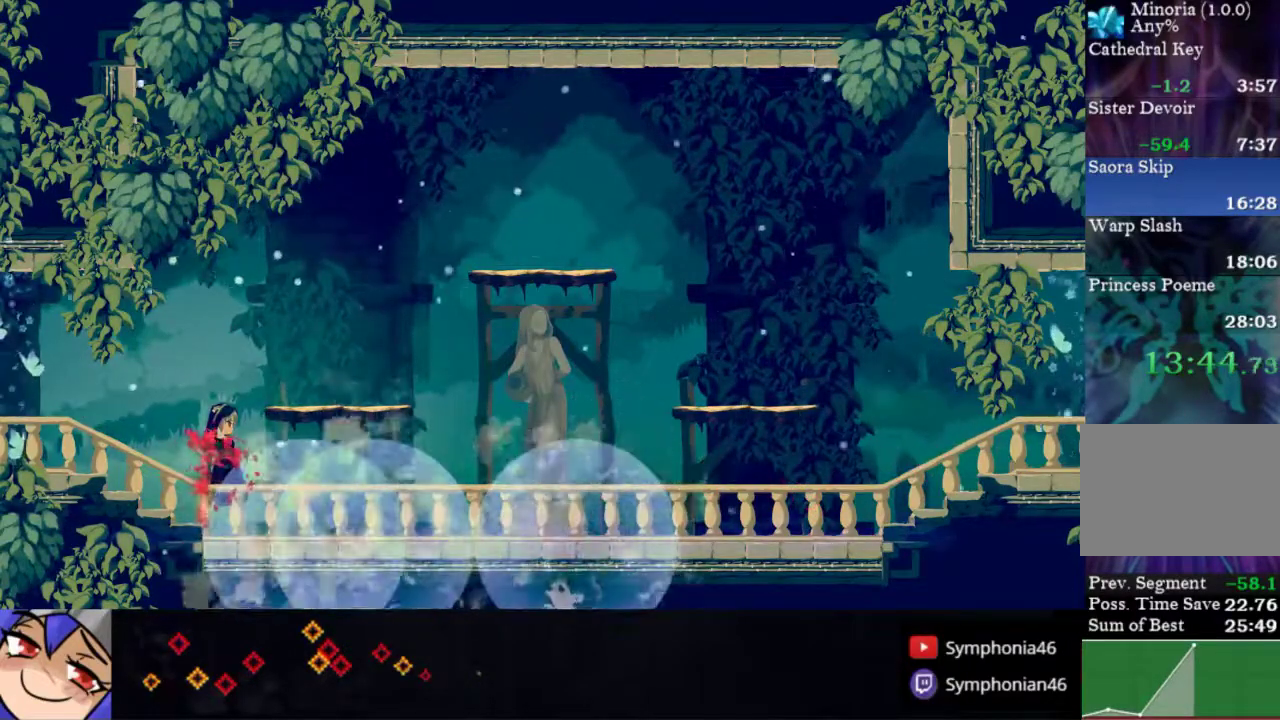
{"buttons": [], "right_stick": "center", "events": [[267, "SQUARE", "down"], [317, "SQUARE", "up"], [383, "SQUARE", "down"], [450, "SQUARE", "up"]]}
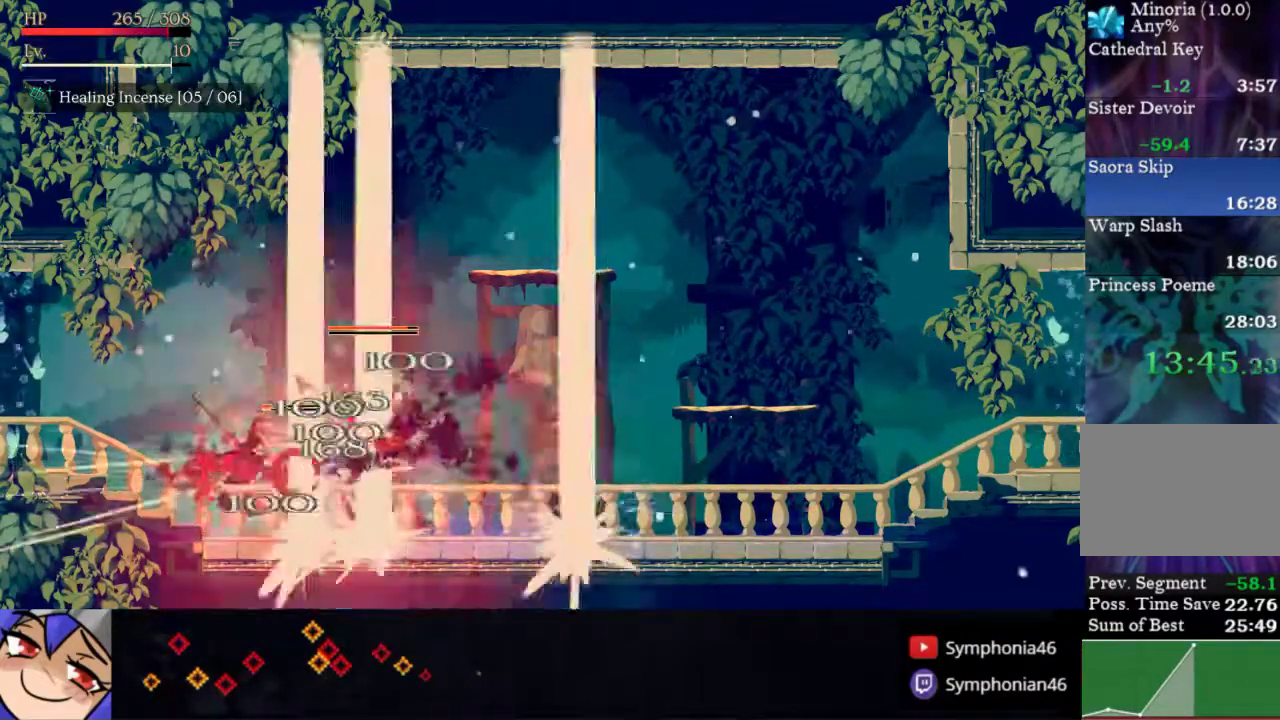
{"buttons": ["SQUARE"], "right_stick": "center", "events": [[17, "SQUARE", "down"], [233, "SQUARE", "up"], [300, "SQUARE", "down"], [383, "SQUARE", "up"], [433, "SQUARE", "down"]]}
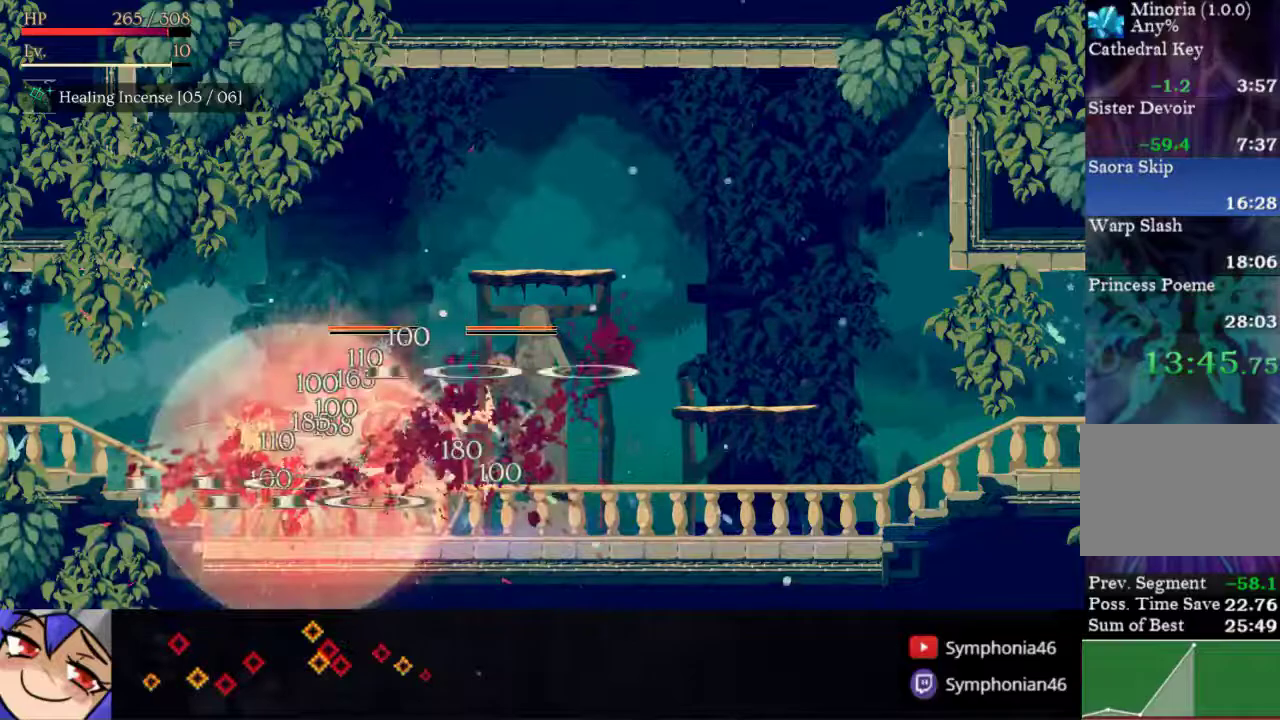
{"buttons": [], "right_stick": "center", "events": [[17, "SQUARE", "up"], [100, "SQUARE", "down"], [183, "SQUARE", "up"], [233, "SQUARE", "down"], [333, "SQUARE", "up"], [383, "SQUARE", "down"], [483, "SQUARE", "up"]]}
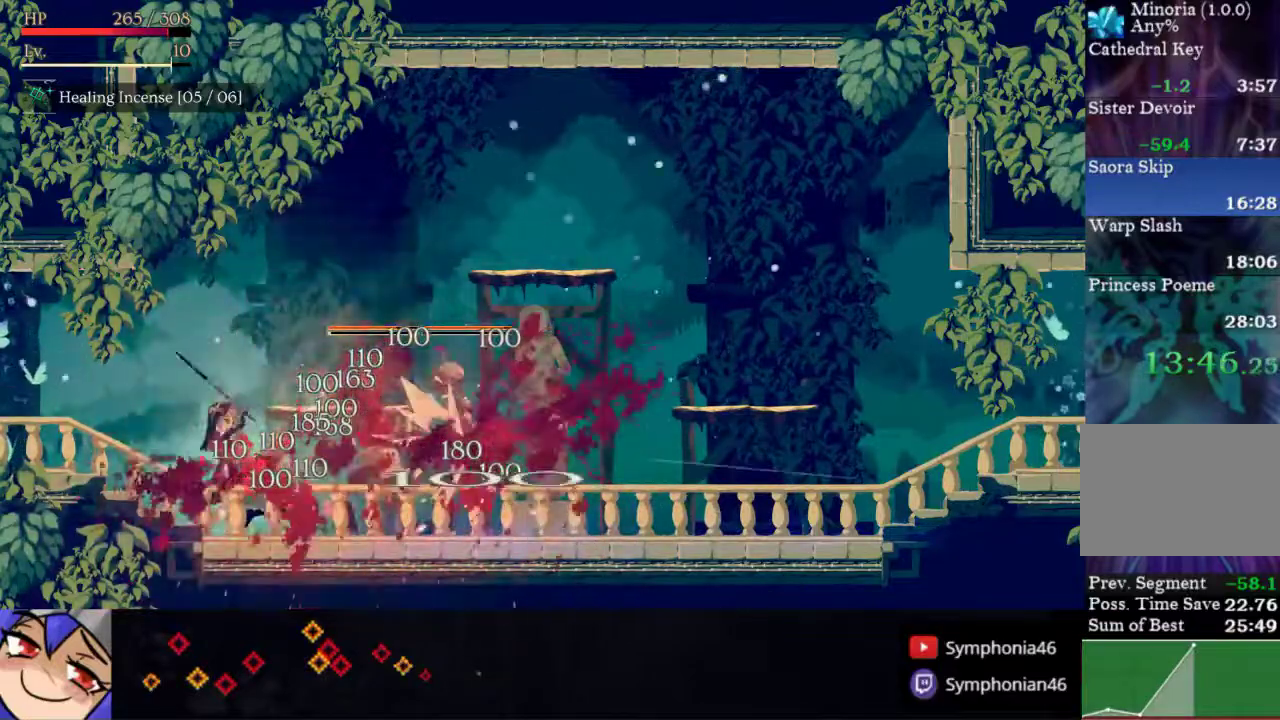
{"buttons": ["DPAD_RIGHT"], "right_stick": "center", "events": [[33, "SQUARE", "down"], [133, "SQUARE", "up"], [183, "SQUARE", "down"], [217, "DPAD_RIGHT", "down"], [250, "SQUARE", "up"]]}
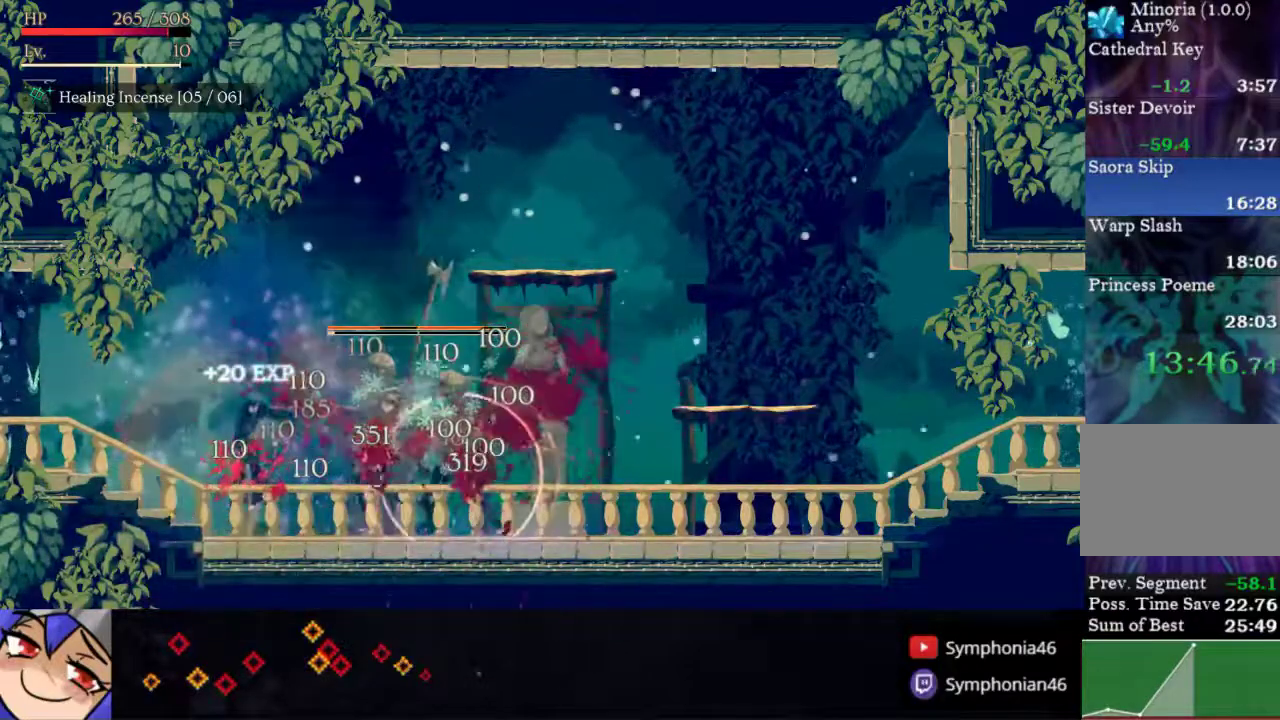
{"buttons": ["DPAD_RIGHT"], "right_stick": "center", "events": [[250, "R1", "down"], [367, "R1", "up"]]}
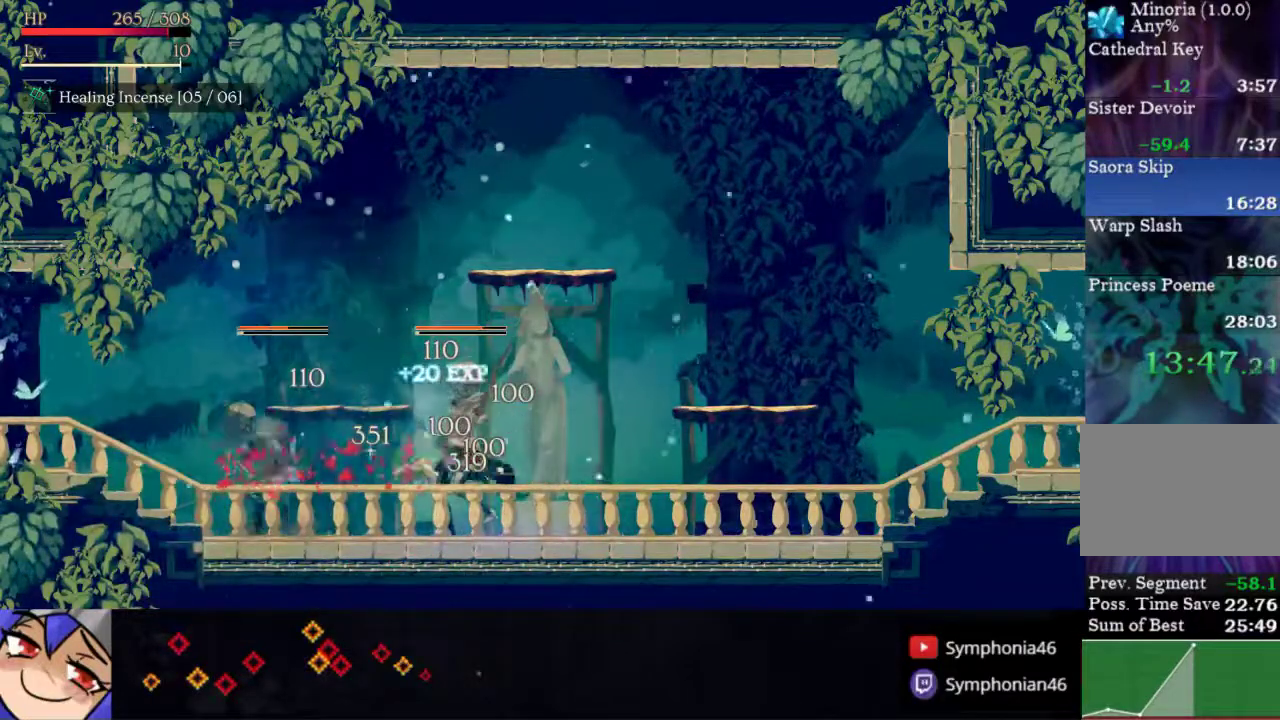
{"buttons": [], "right_stick": "center", "events": [[167, "DPAD_RIGHT", "up"], [200, "DPAD_LEFT", "down"], [233, "SQUARE", "down"], [317, "DPAD_LEFT", "up"], [333, "SQUARE", "up"], [383, "SQUARE", "down"], [483, "SQUARE", "up"]]}
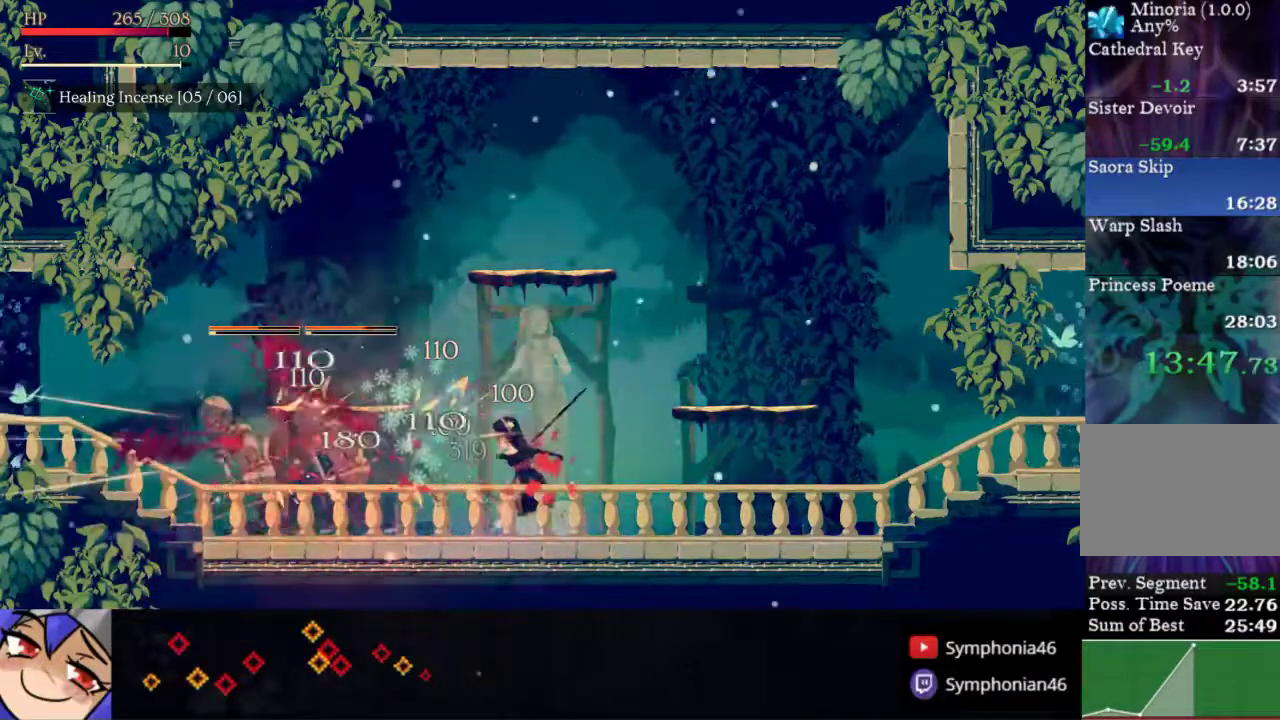
{"buttons": ["DPAD_LEFT"], "right_stick": "center", "events": [[50, "SQUARE", "down"], [133, "DPAD_LEFT", "down"], [133, "SQUARE", "up"], [200, "SQUARE", "down"], [300, "SQUARE", "up"], [350, "SQUARE", "down"], [450, "SQUARE", "up"]]}
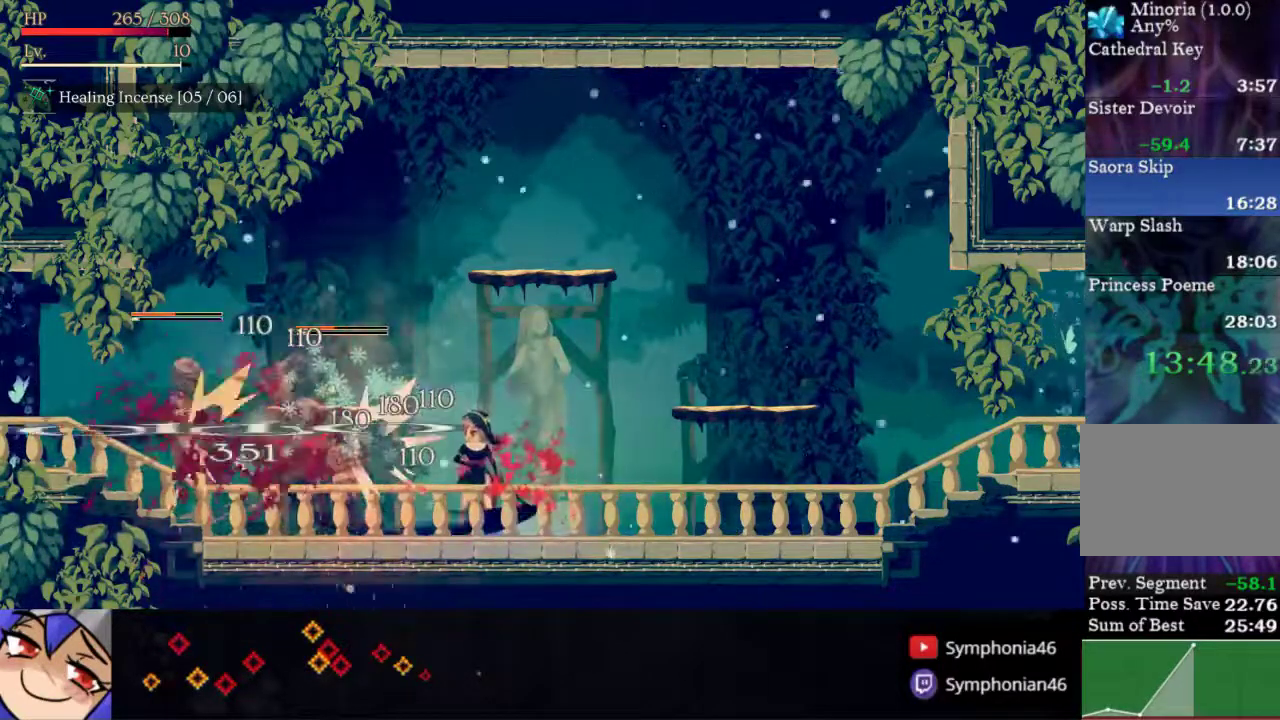
{"buttons": ["SQUARE", "DPAD_LEFT"], "right_stick": "center", "events": [[17, "SQUARE", "down"], [133, "SQUARE", "up"], [383, "SQUARE", "down"]]}
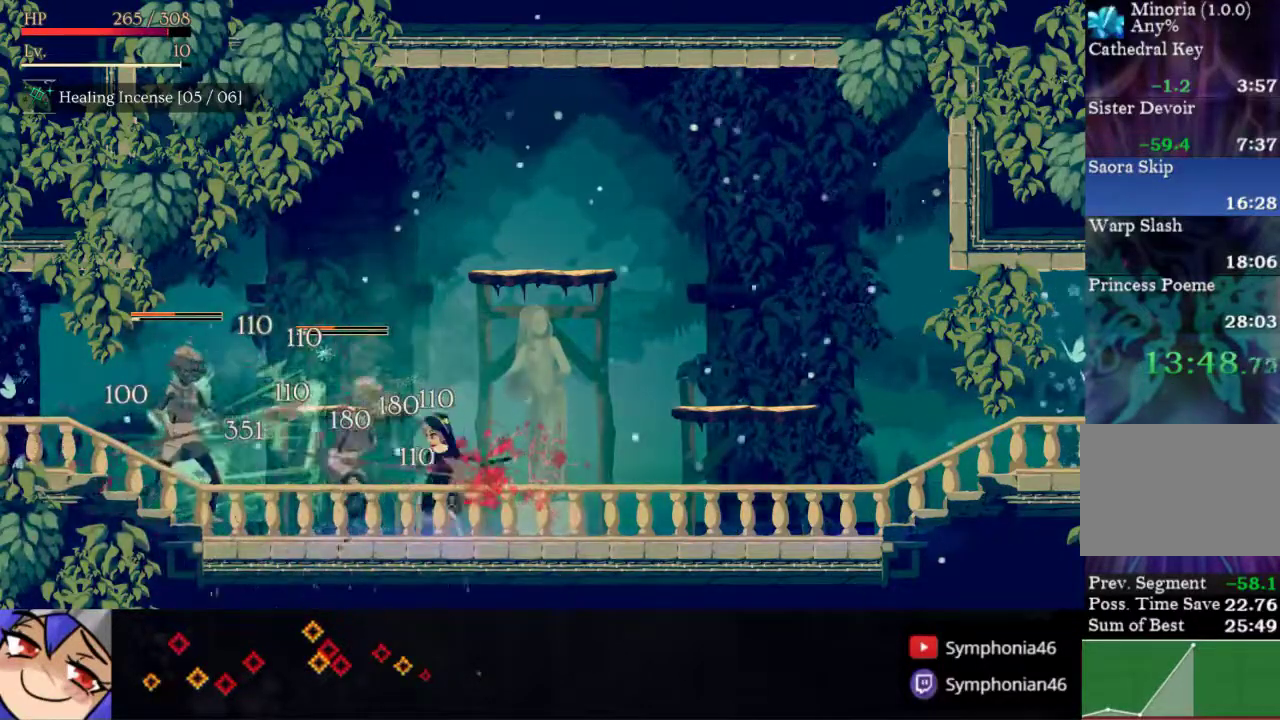
{"buttons": ["SQUARE"], "right_stick": "center", "events": [[17, "DPAD_LEFT", "up"], [133, "SQUARE", "up"], [200, "SQUARE", "down"], [283, "SQUARE", "up"], [333, "SQUARE", "down"], [433, "SQUARE", "up"], [500, "SQUARE", "down"]]}
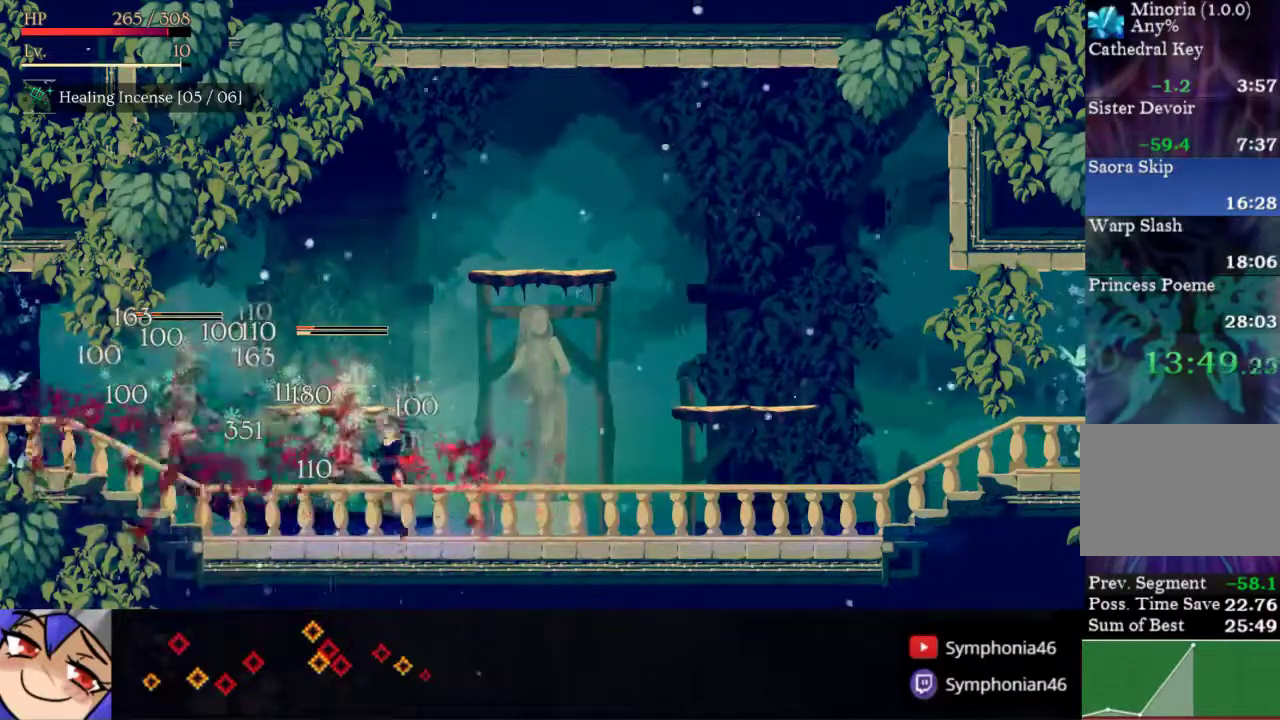
{"buttons": ["SQUARE"], "right_stick": "center", "events": [[83, "SQUARE", "up"], [150, "SQUARE", "down"], [233, "SQUARE", "up"], [300, "SQUARE", "down"]]}
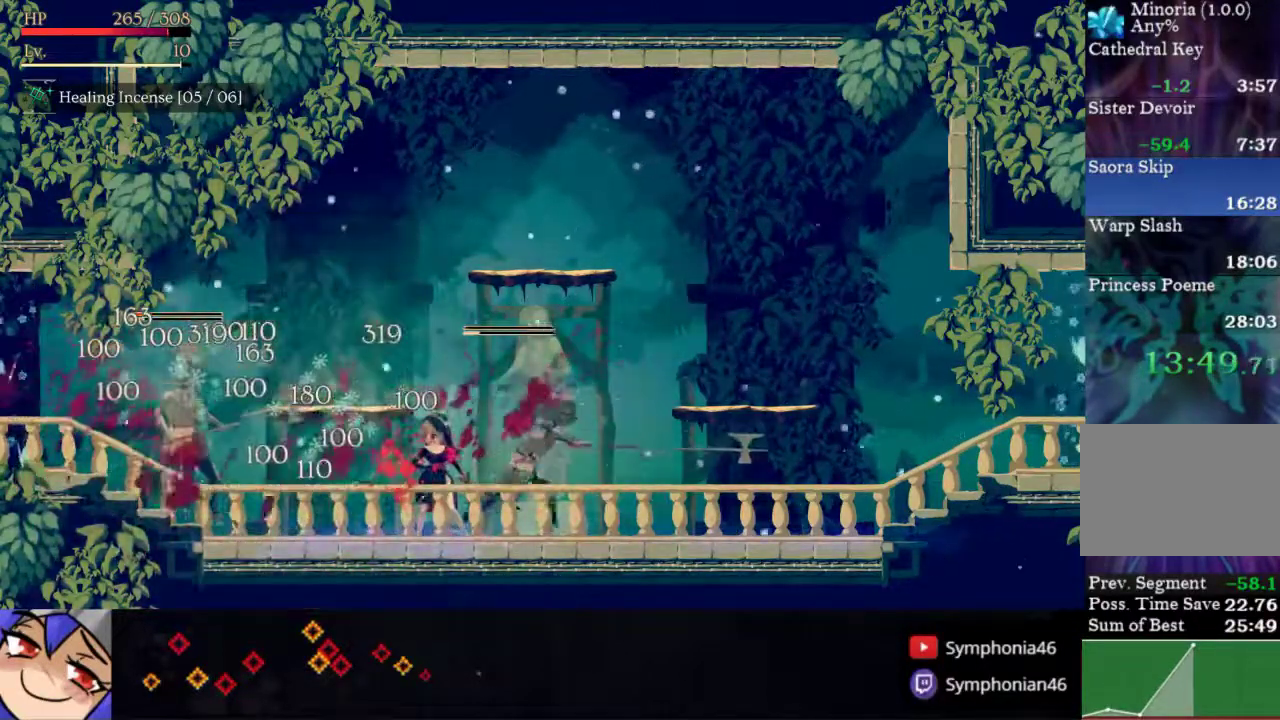
{"buttons": ["DPAD_RIGHT"], "right_stick": "center", "events": [[50, "SQUARE", "up"], [117, "SQUARE", "down"], [217, "SQUARE", "up"], [317, "SQUARE", "down"], [417, "SQUARE", "up"], [467, "DPAD_RIGHT", "down"]]}
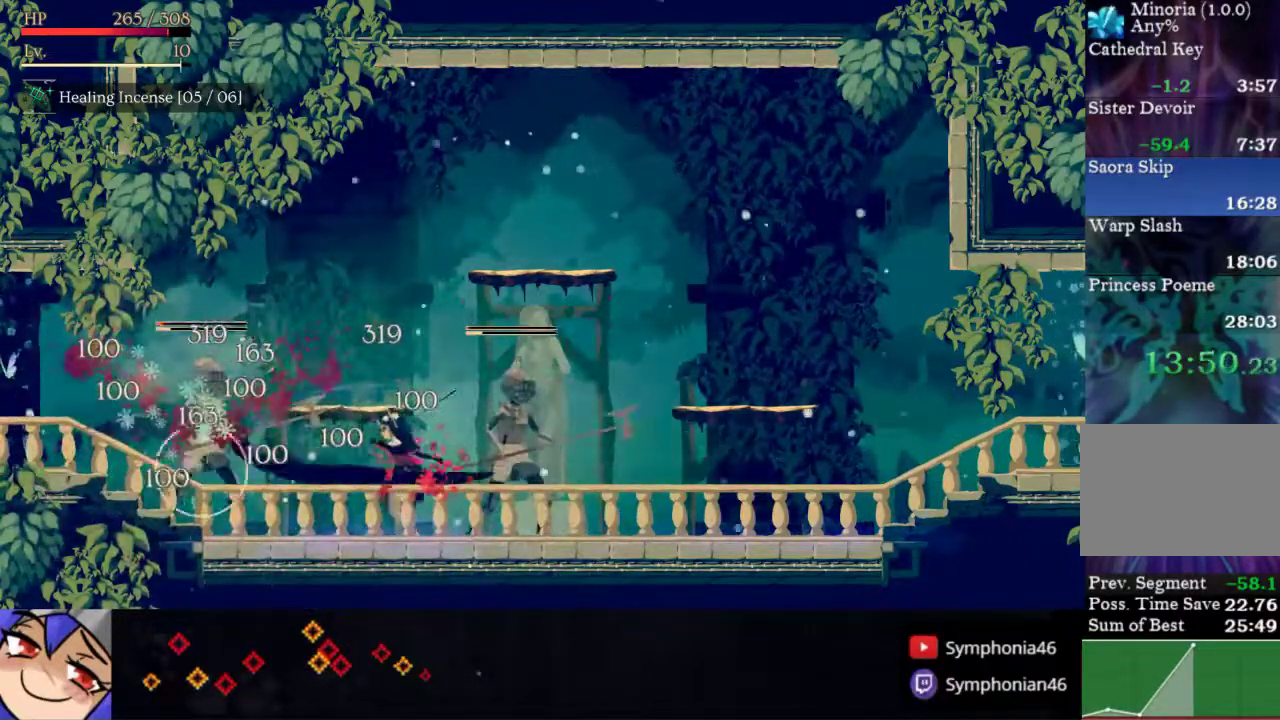
{"buttons": ["SQUARE", "DPAD_RIGHT"], "right_stick": "center", "events": [[17, "SQUARE", "down"], [67, "SQUARE", "up"], [150, "SQUARE", "down"], [250, "SQUARE", "up"], [317, "SQUARE", "down"], [417, "SQUARE", "up"], [467, "SQUARE", "down"]]}
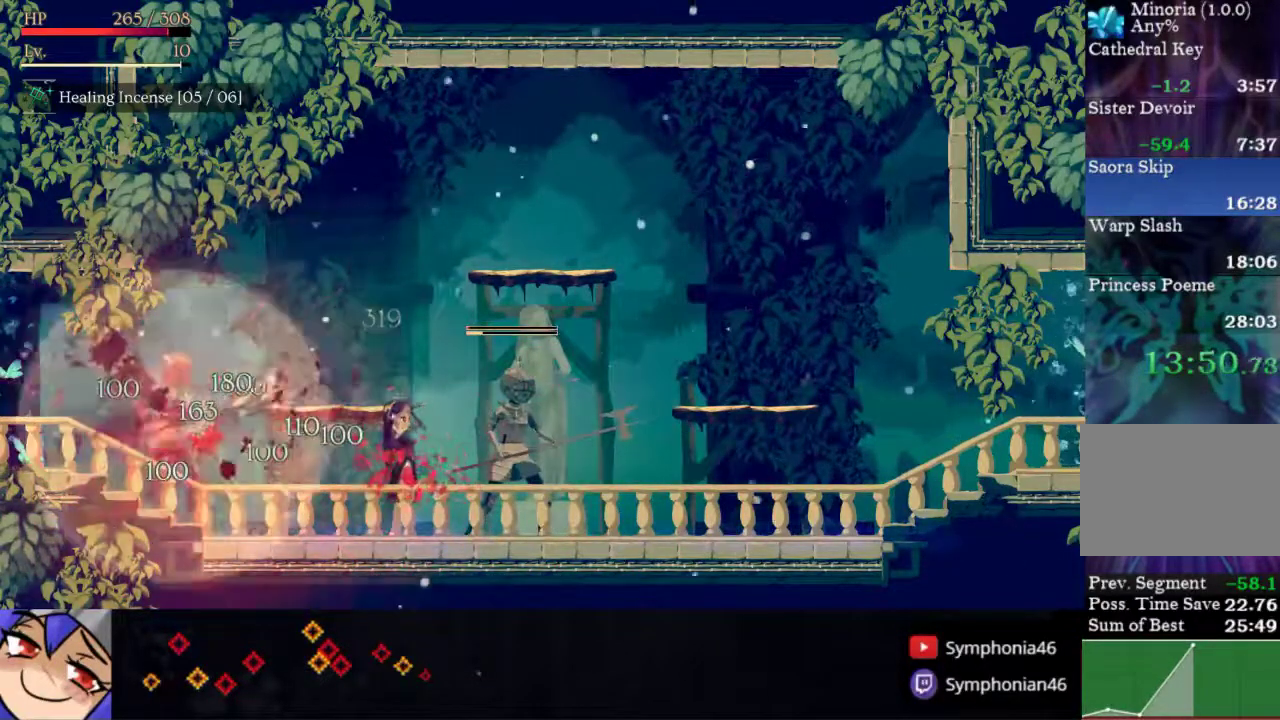
{"buttons": ["DPAD_LEFT"], "right_stick": "center", "events": [[67, "SQUARE", "up"], [117, "SQUARE", "down"], [150, "DPAD_RIGHT", "up"], [217, "SQUARE", "up"], [267, "DPAD_LEFT", "down"], [333, "R1", "down"], [433, "R1", "up"]]}
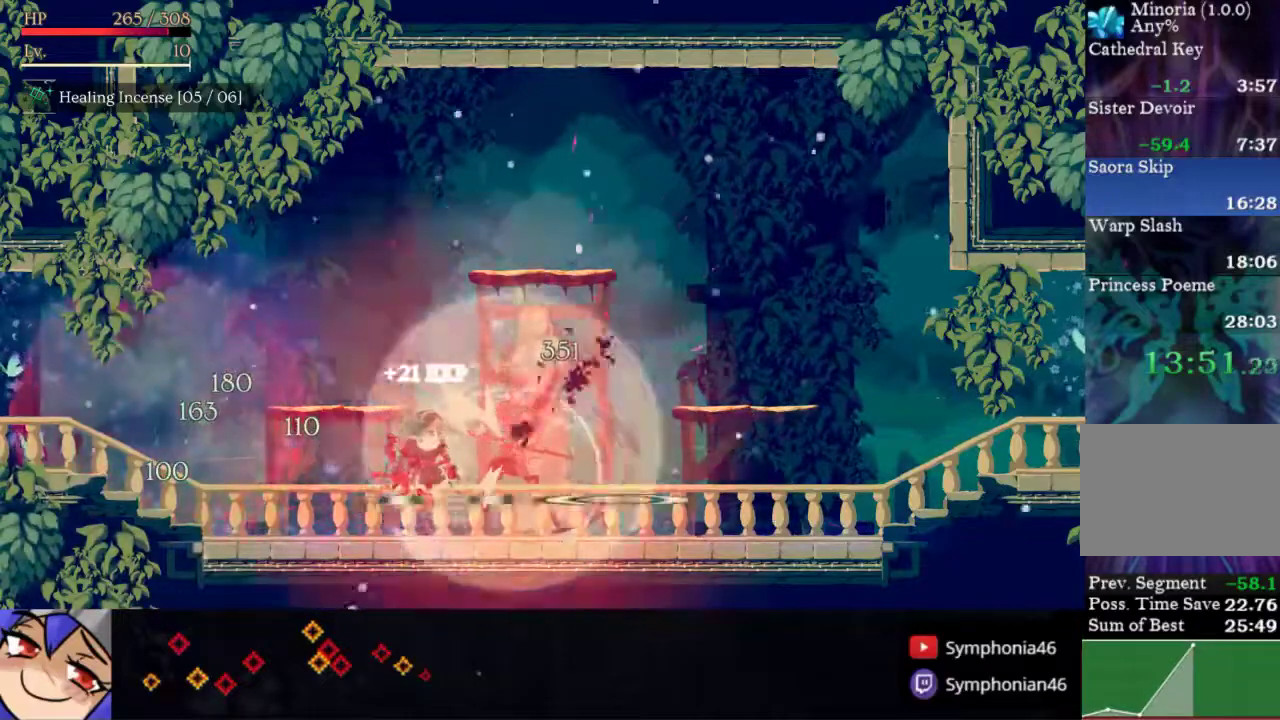
{"buttons": ["DPAD_LEFT"], "right_stick": "center", "events": [[17, "R1", "down"], [117, "R1", "up"], [167, "R1", "down"], [267, "R1", "up"], [333, "R1", "down"], [433, "R1", "up"]]}
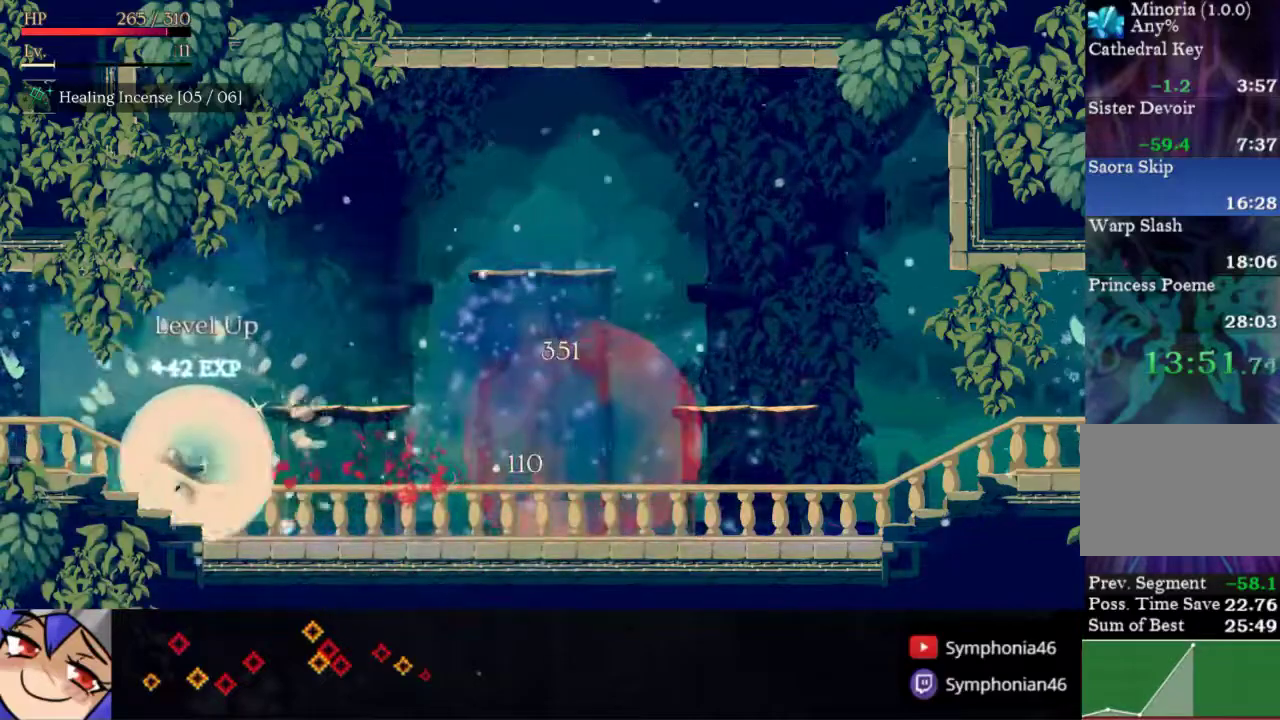
{"buttons": ["DPAD_LEFT"], "right_stick": "center", "events": [[33, "R1", "down"], [100, "R1", "up"], [200, "R1", "down"], [300, "R1", "up"], [400, "R1", "down"], [483, "R1", "up"]]}
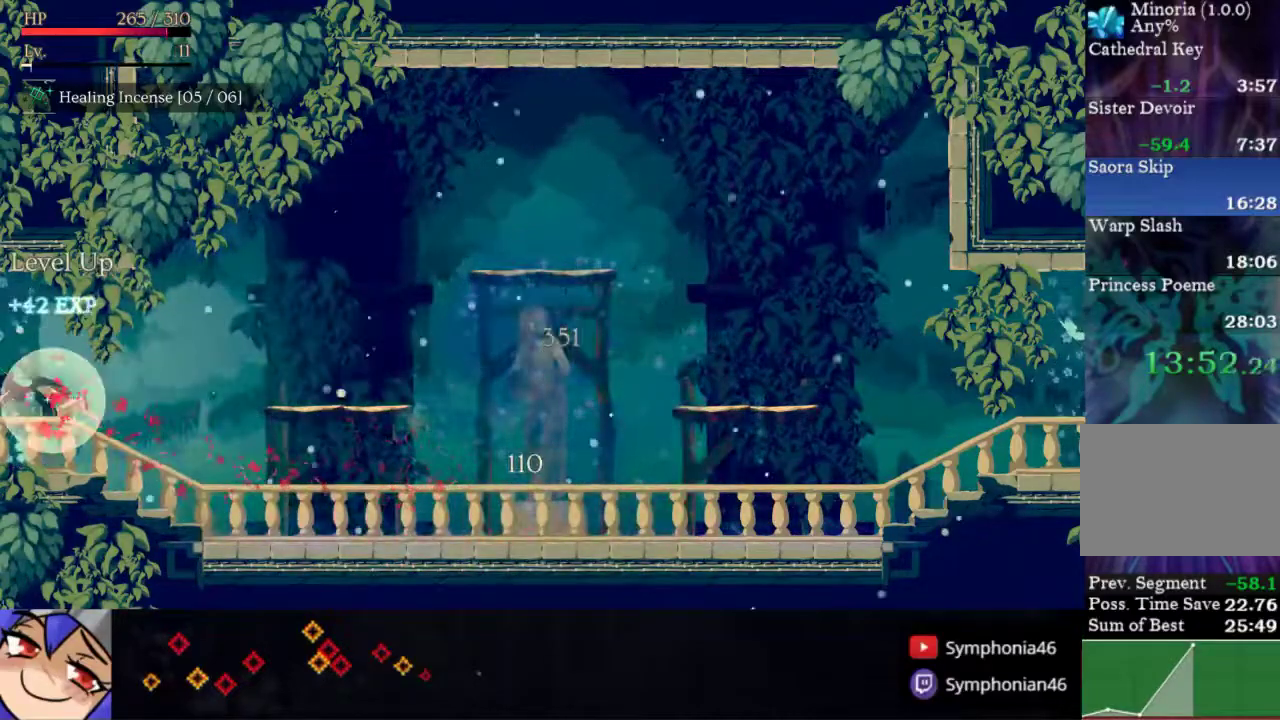
{"buttons": [], "right_stick": "center", "events": [[67, "DPAD_LEFT", "up"], [100, "START", "down"], [200, "START", "up"], [283, "DPAD_DOWN", "down"], [383, "DPAD_DOWN", "up"]]}
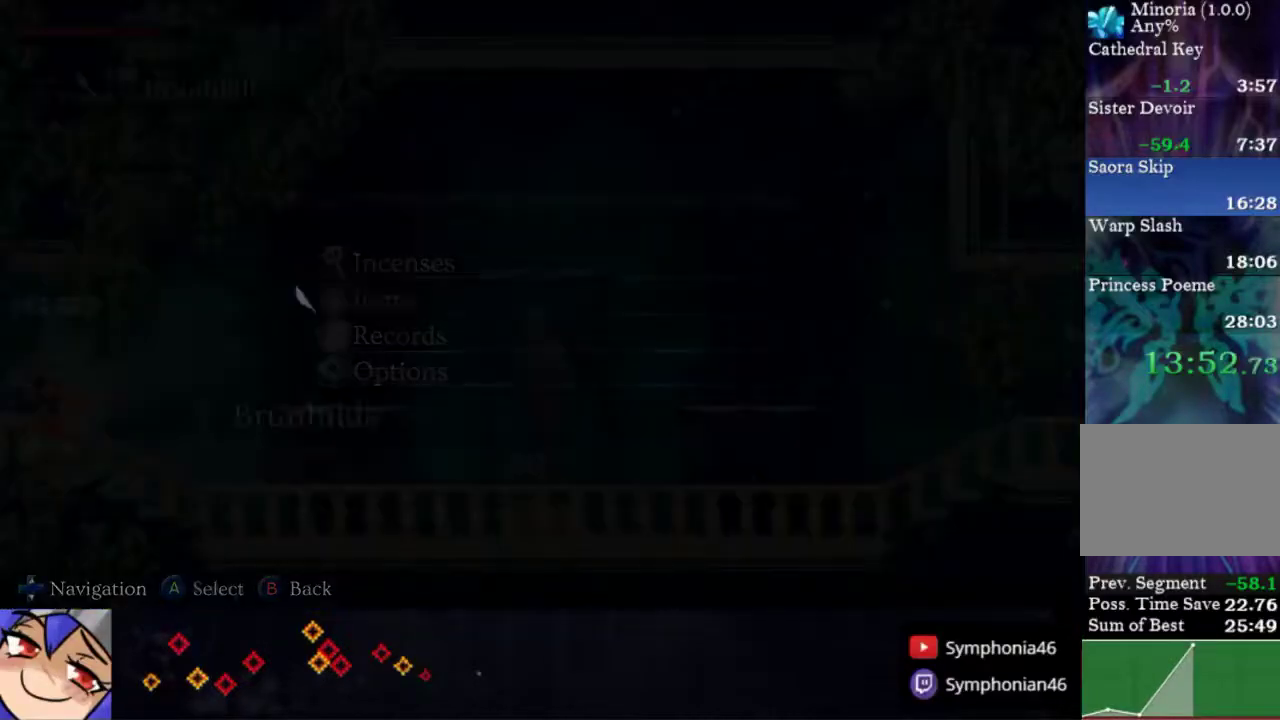
{"buttons": ["DPAD_LEFT"], "right_stick": "center", "events": [[250, "CIRCLE", "down"], [333, "CIRCLE", "up"], [333, "DPAD_LEFT", "down"], [383, "CIRCLE", "down"], [450, "CIRCLE", "up"]]}
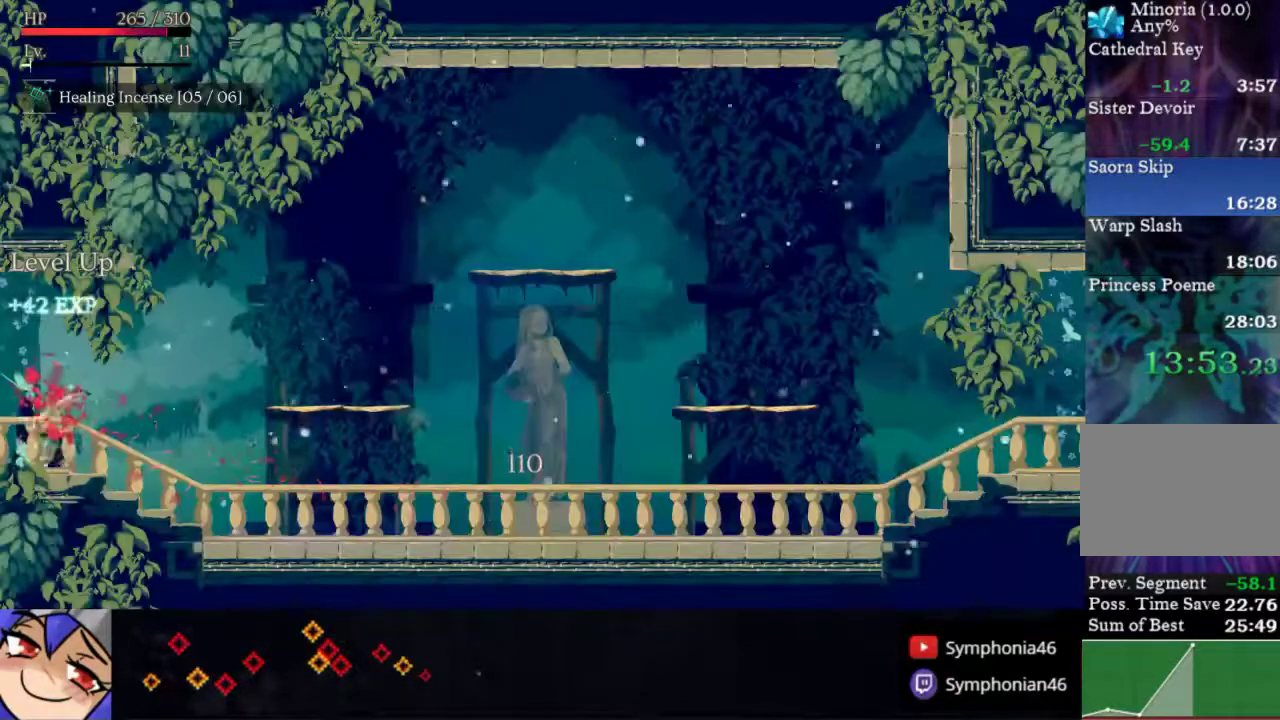
{"buttons": ["DPAD_LEFT"], "right_stick": "center", "events": [[83, "R1", "down"], [183, "R1", "up"], [250, "R1", "down"], [333, "R1", "up"], [417, "R1", "down"], [500, "R1", "up"]]}
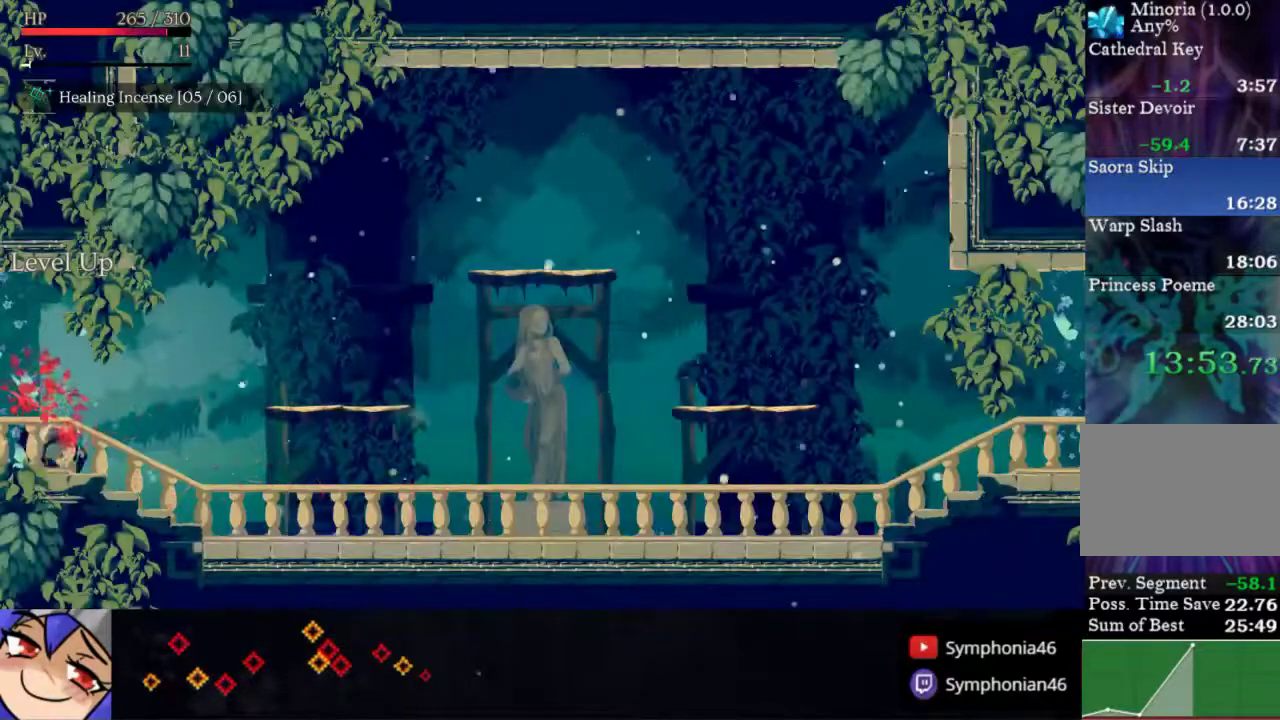
{"buttons": ["R1", "DPAD_LEFT"], "right_stick": "center", "events": [[83, "R1", "down"], [167, "R1", "up"], [250, "R1", "down"], [367, "R1", "up"], [417, "R1", "down"]]}
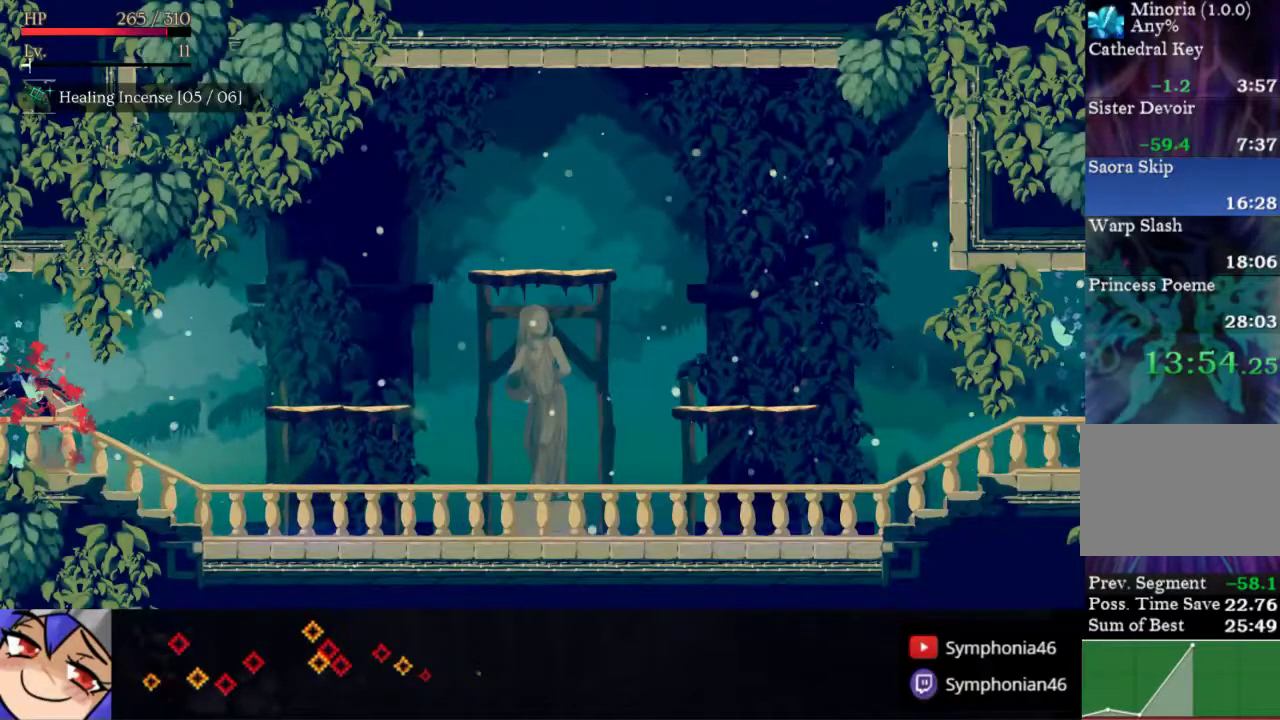
{"buttons": [], "right_stick": "center", "events": [[33, "R1", "up"], [167, "DPAD_LEFT", "up"], [167, "START", "down"], [267, "START", "up"]]}
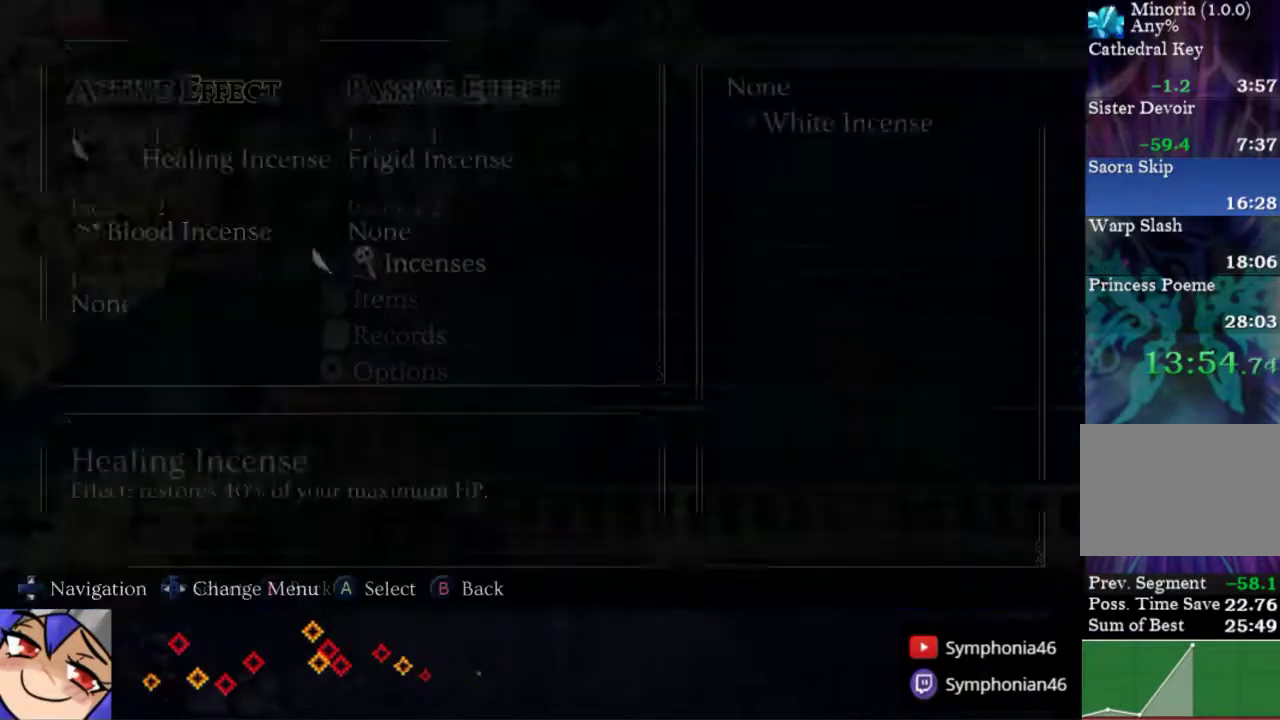
{"buttons": [], "right_stick": "center", "events": [[183, "DPAD_DOWN", "down"], [267, "DPAD_DOWN", "up"], [317, "DPAD_DOWN", "down"], [400, "DPAD_DOWN", "up"]]}
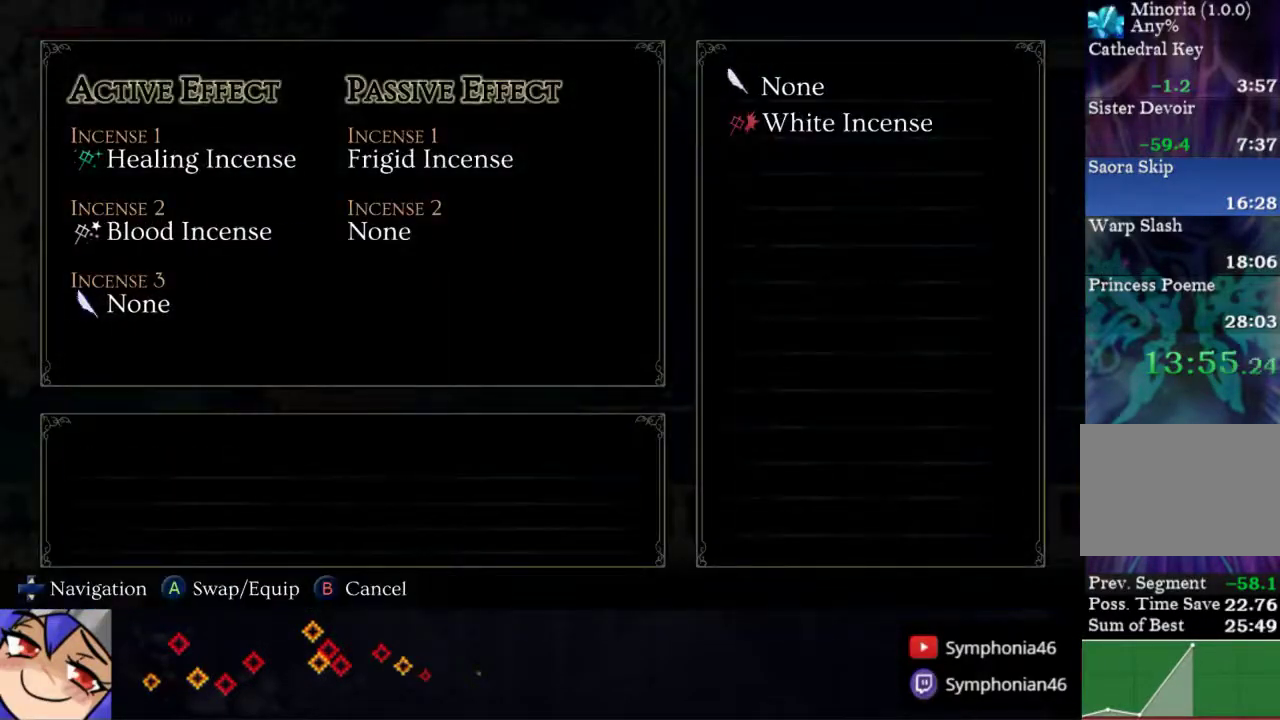
{"buttons": ["DPAD_LEFT"], "right_stick": "center", "events": [[33, "DPAD_DOWN", "down"], [133, "DPAD_DOWN", "up"], [267, "CIRCLE", "down"], [450, "DPAD_LEFT", "down"], [467, "CIRCLE", "up"]]}
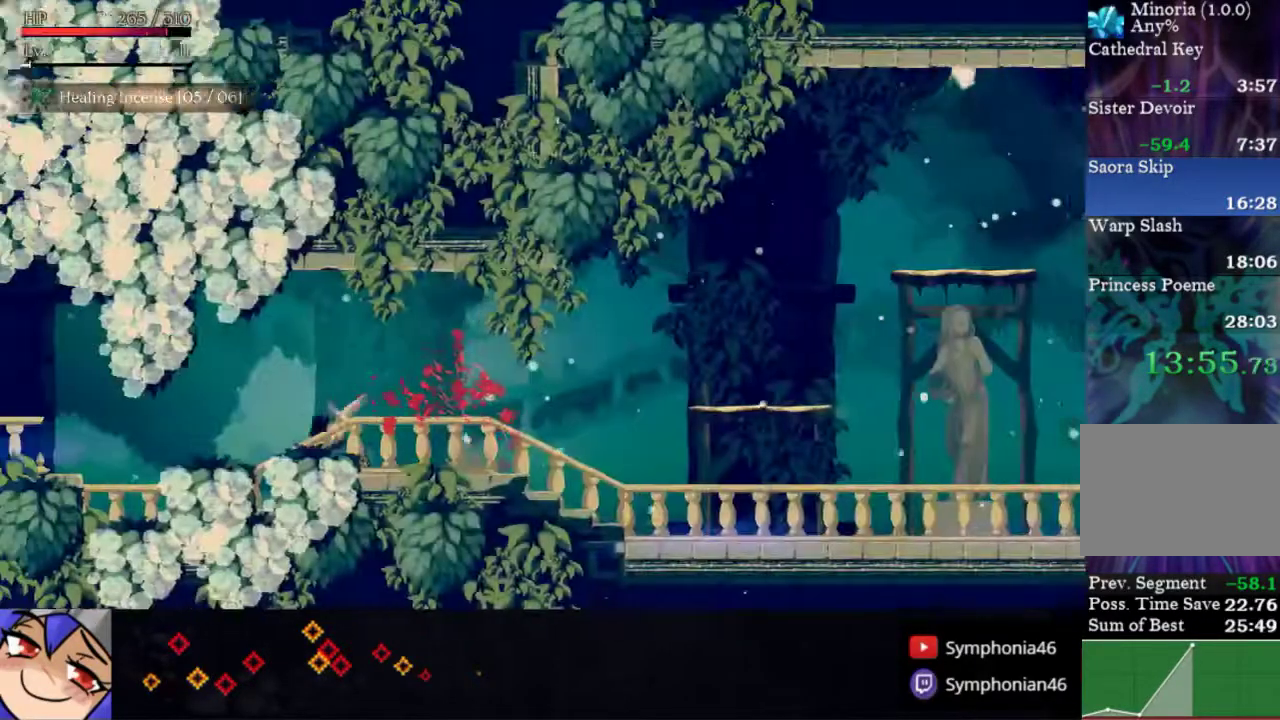
{"buttons": ["DPAD_LEFT"], "right_stick": "center", "events": [[83, "R1", "down"], [200, "R1", "up"]]}
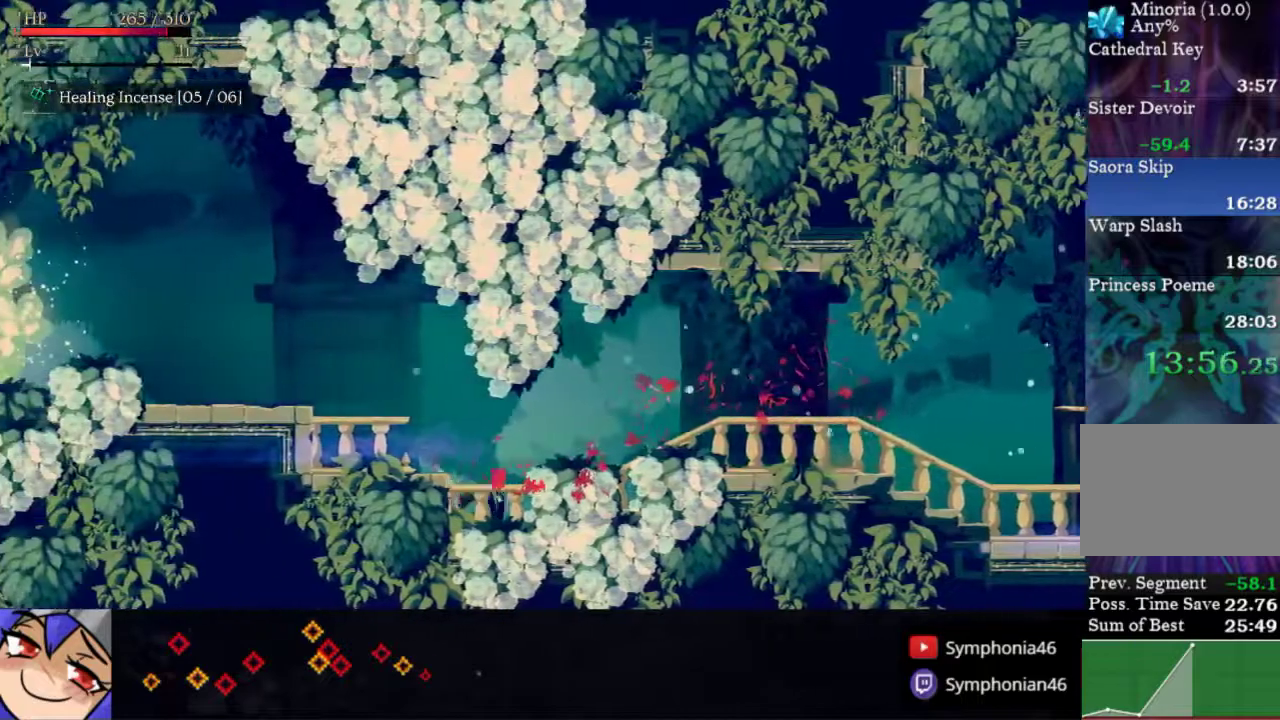
{"buttons": ["DPAD_LEFT"], "right_stick": "center", "events": []}
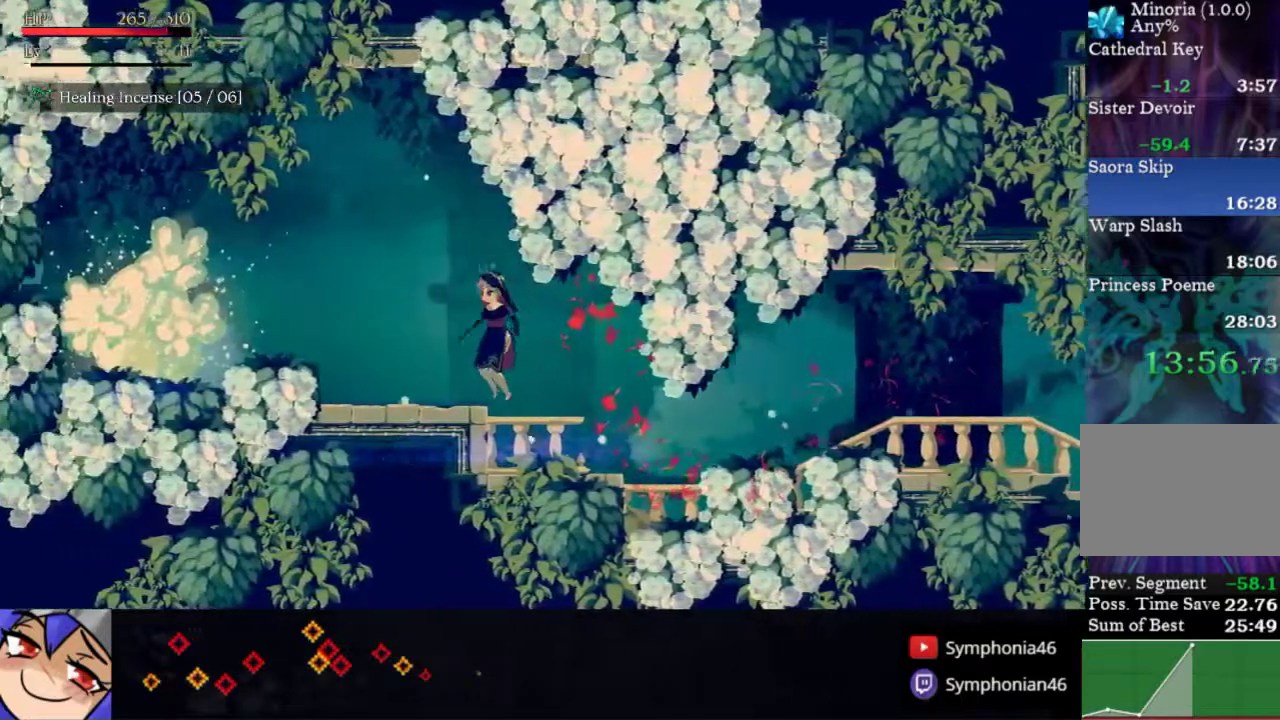
{"buttons": ["SQUARE"], "right_stick": "center", "events": [[67, "R1", "down"], [167, "R1", "up"], [350, "SQUARE", "down"], [400, "DPAD_LEFT", "up"], [450, "SQUARE", "up"], [500, "SQUARE", "down"]]}
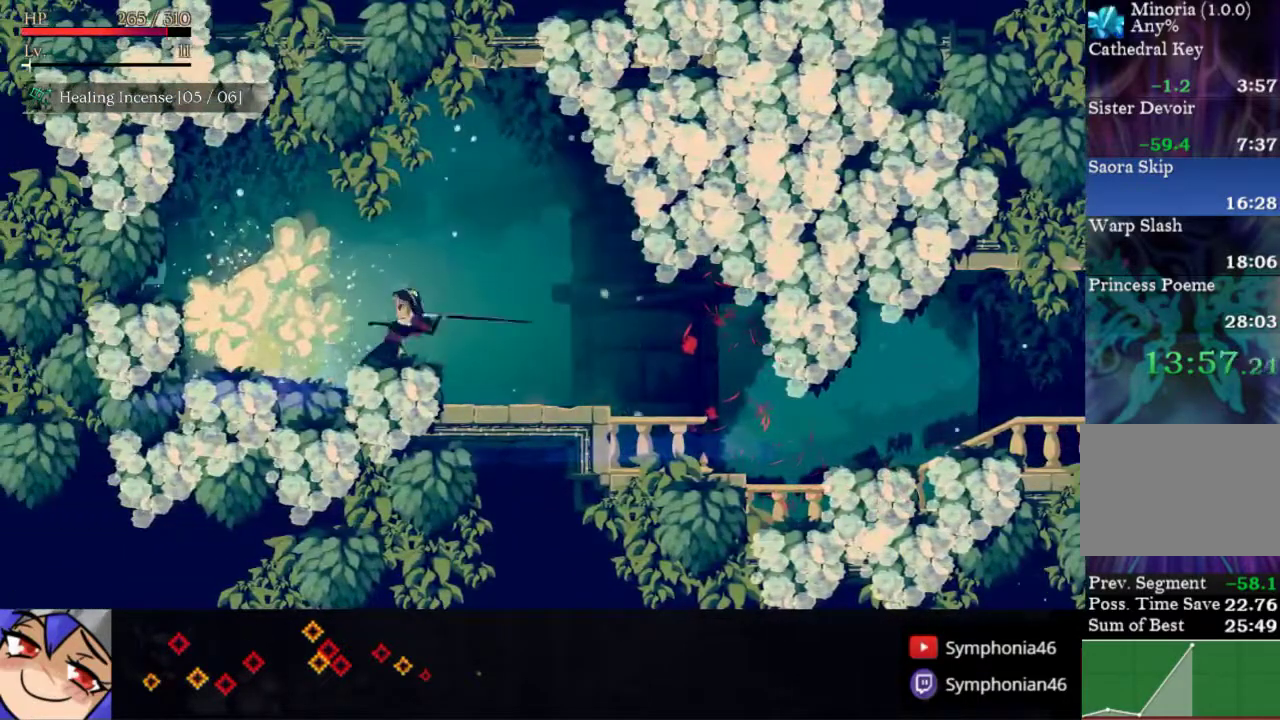
{"buttons": ["SQUARE"], "right_stick": "center", "events": [[100, "SQUARE", "up"], [150, "SQUARE", "down"], [250, "SQUARE", "up"], [300, "SQUARE", "down"], [400, "SQUARE", "up"], [450, "SQUARE", "down"]]}